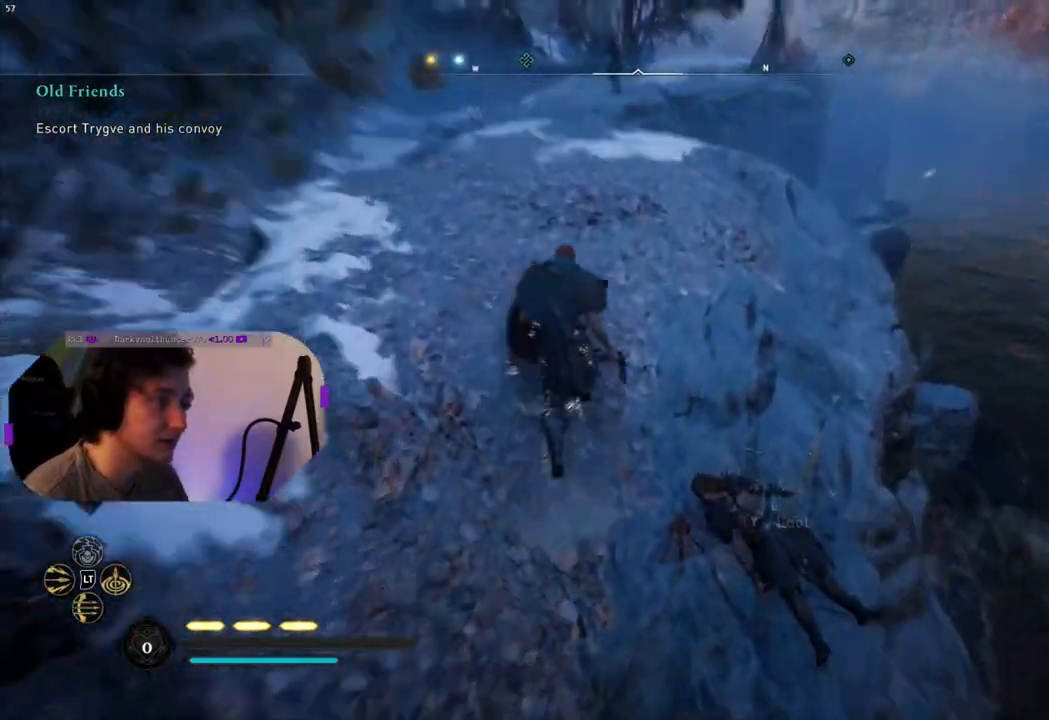
Gameplay with a controller (PlayStation layout); each line is a JSON object with the inputs held at the frame after it. "events" lists button and stick changes between this image and that frame as [ms after this image, input, new state], when the widget could be followed in between.
{"buttons": [], "left_stick": "up", "right_stick": "center", "events": [[133, "right_stick", "center"]]}
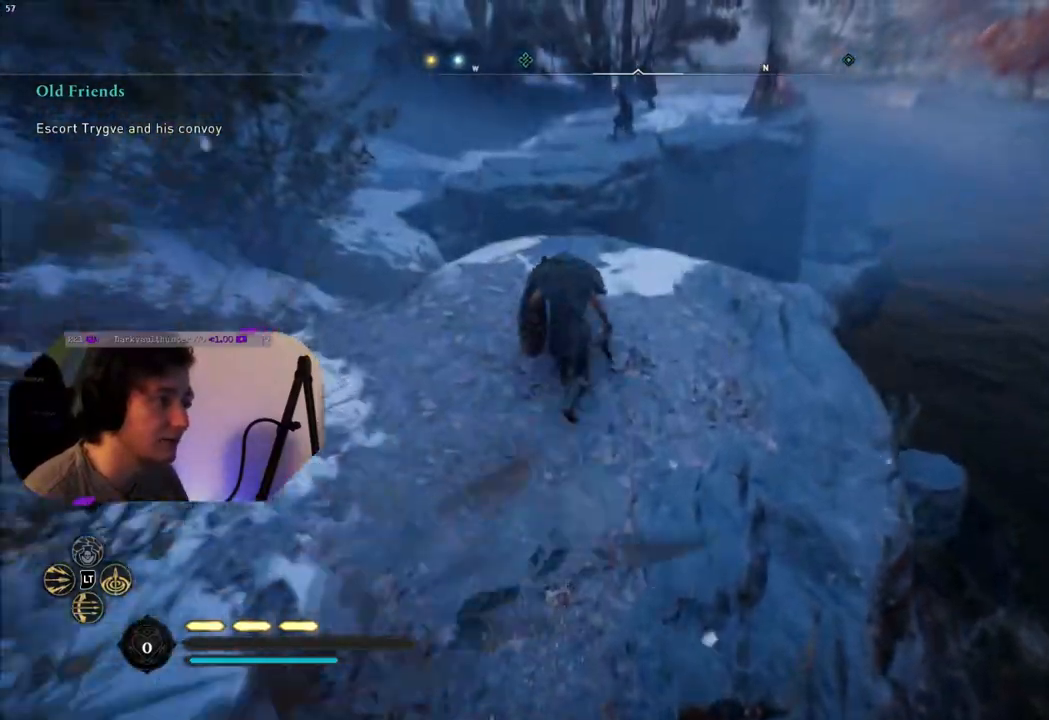
{"buttons": ["R2"], "left_stick": "up", "right_stick": "center", "events": [[300, "R2", "down"], [350, "CIRCLE", "down"], [483, "CIRCLE", "up"]]}
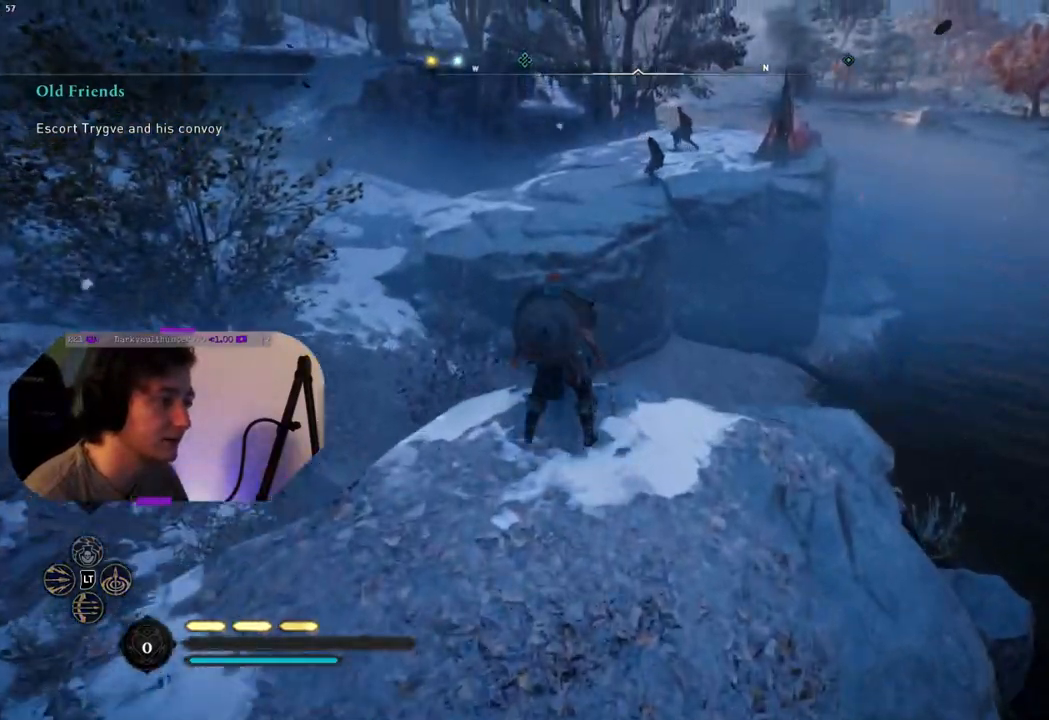
{"buttons": [], "left_stick": "center", "right_stick": "center", "events": [[317, "R2", "up"], [333, "left_stick", "center"]]}
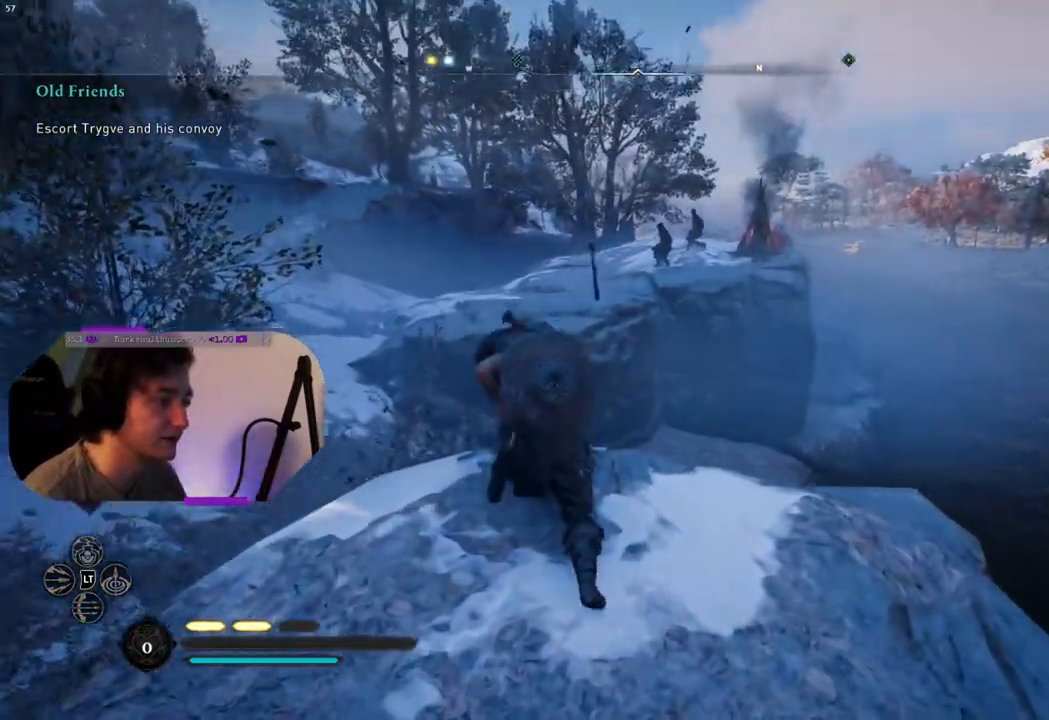
{"buttons": [], "left_stick": "center", "right_stick": "center", "events": []}
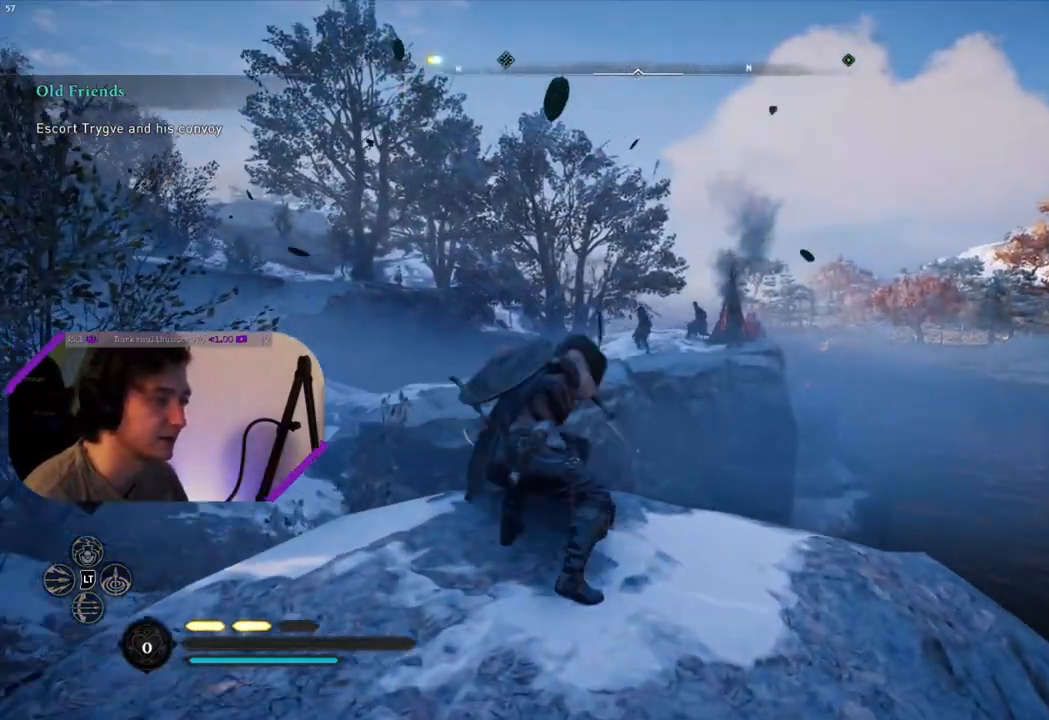
{"buttons": [], "left_stick": "center", "right_stick": "center", "events": []}
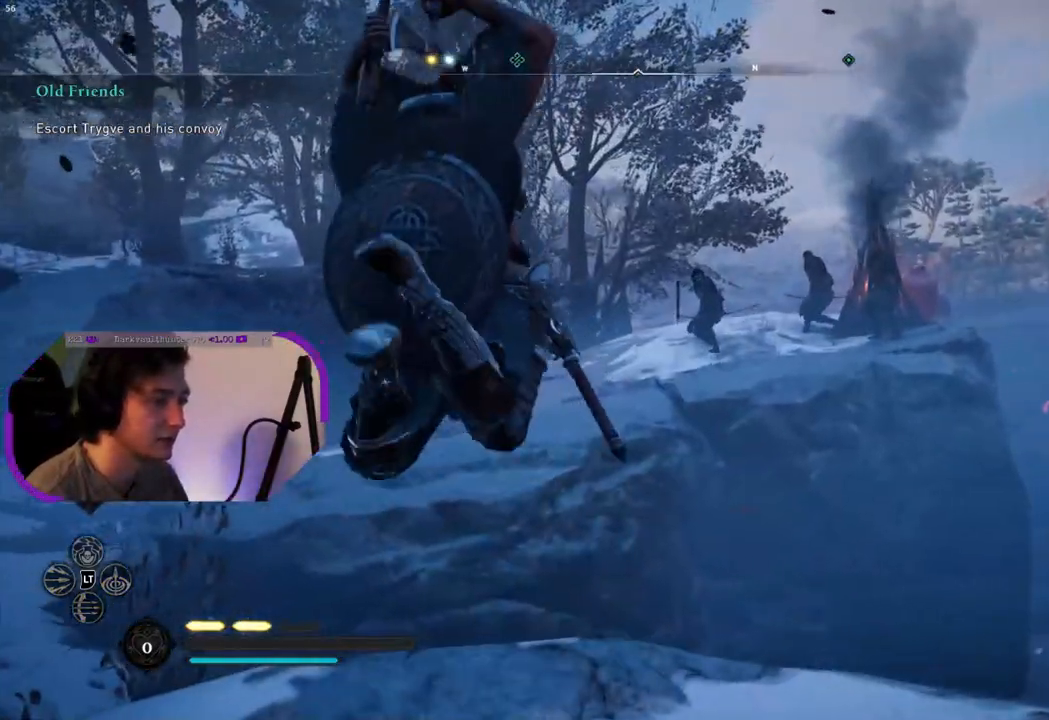
{"buttons": [], "left_stick": "center", "right_stick": "center", "events": []}
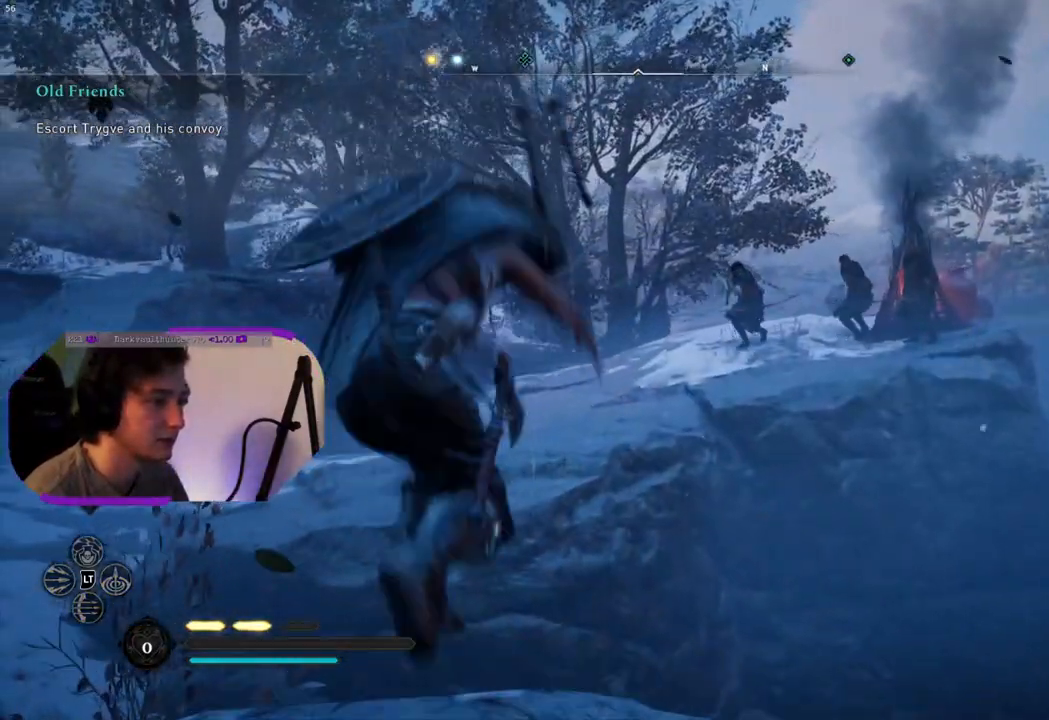
{"buttons": [], "left_stick": "center", "right_stick": "center", "events": []}
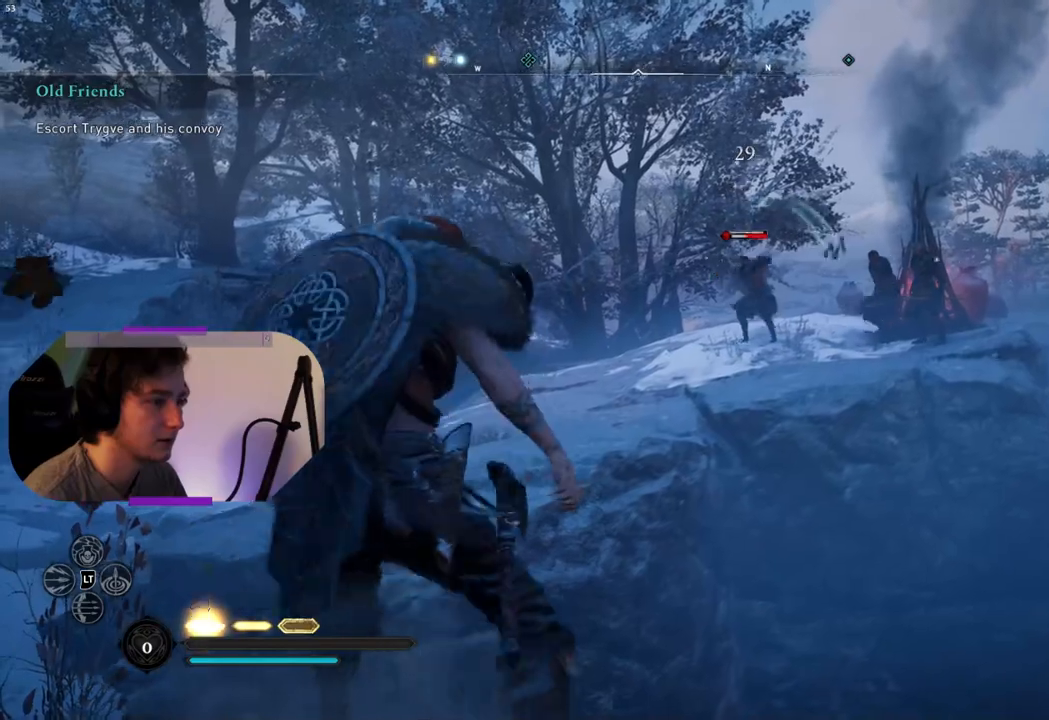
{"buttons": [], "left_stick": "center", "right_stick": "center", "events": []}
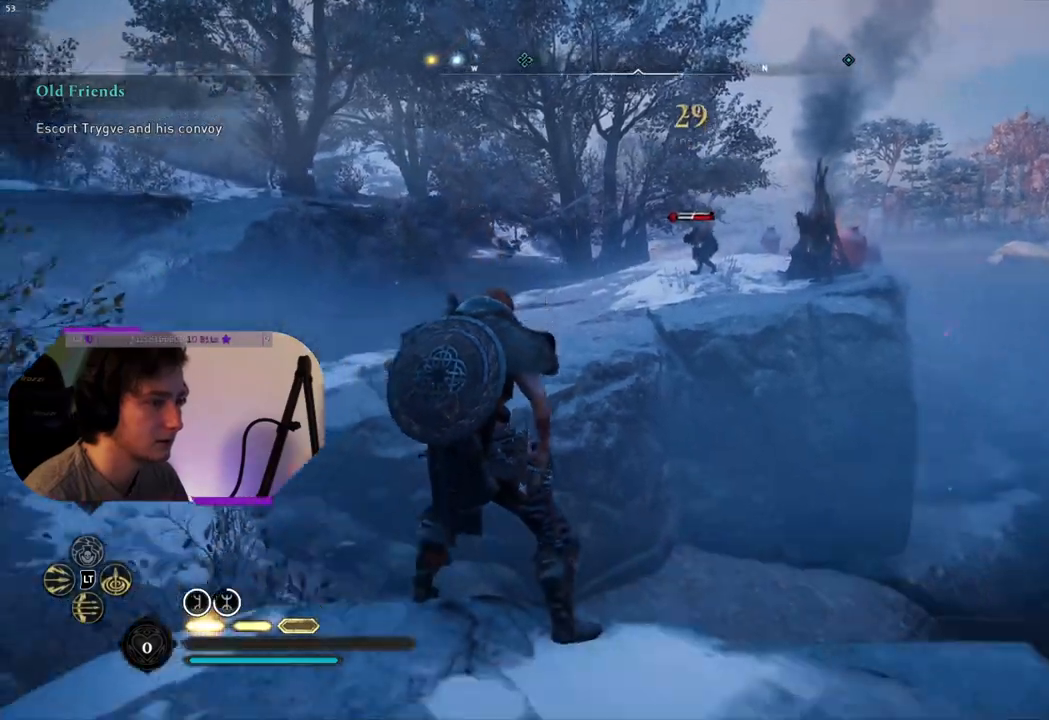
{"buttons": ["CIRCLE", "R2"], "left_stick": "center", "right_stick": "center", "events": [[317, "R2", "down"], [383, "CIRCLE", "down"]]}
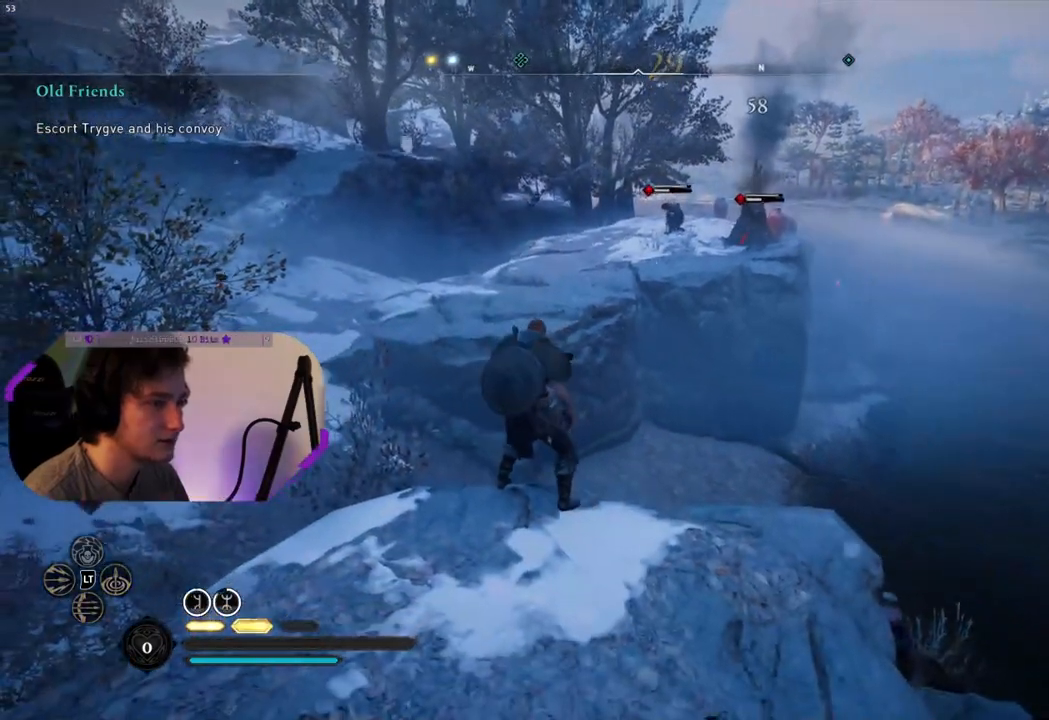
{"buttons": [], "left_stick": "center", "right_stick": "center", "events": [[17, "CIRCLE", "up"], [283, "R2", "up"]]}
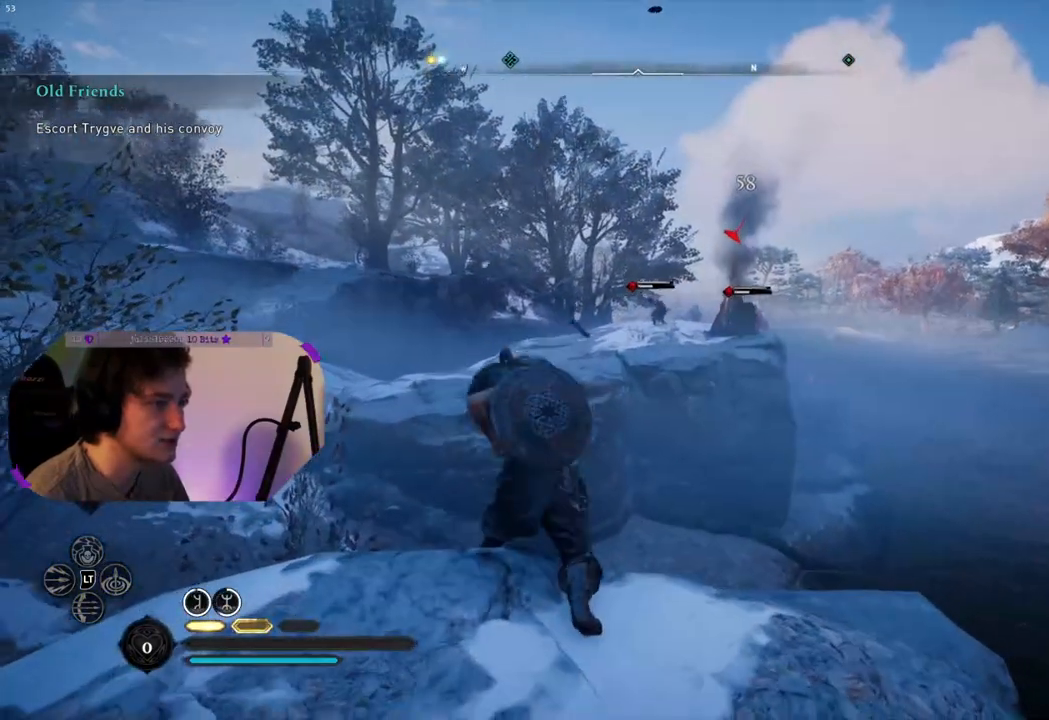
{"buttons": [], "left_stick": "center", "right_stick": "center", "events": []}
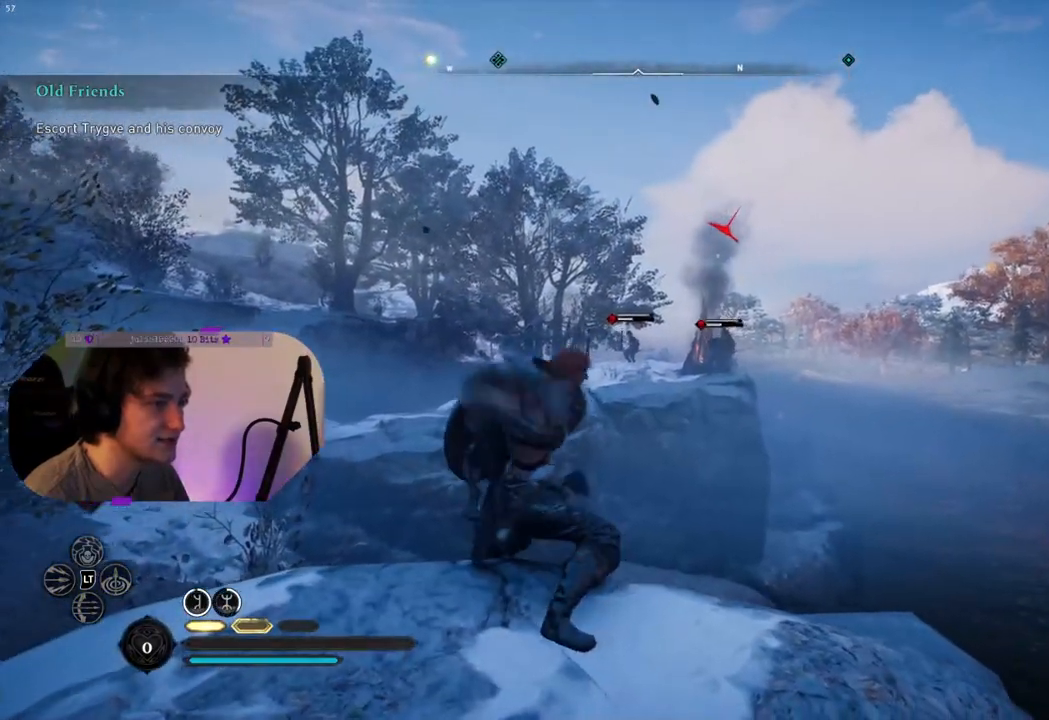
{"buttons": [], "left_stick": "center", "right_stick": "center", "events": []}
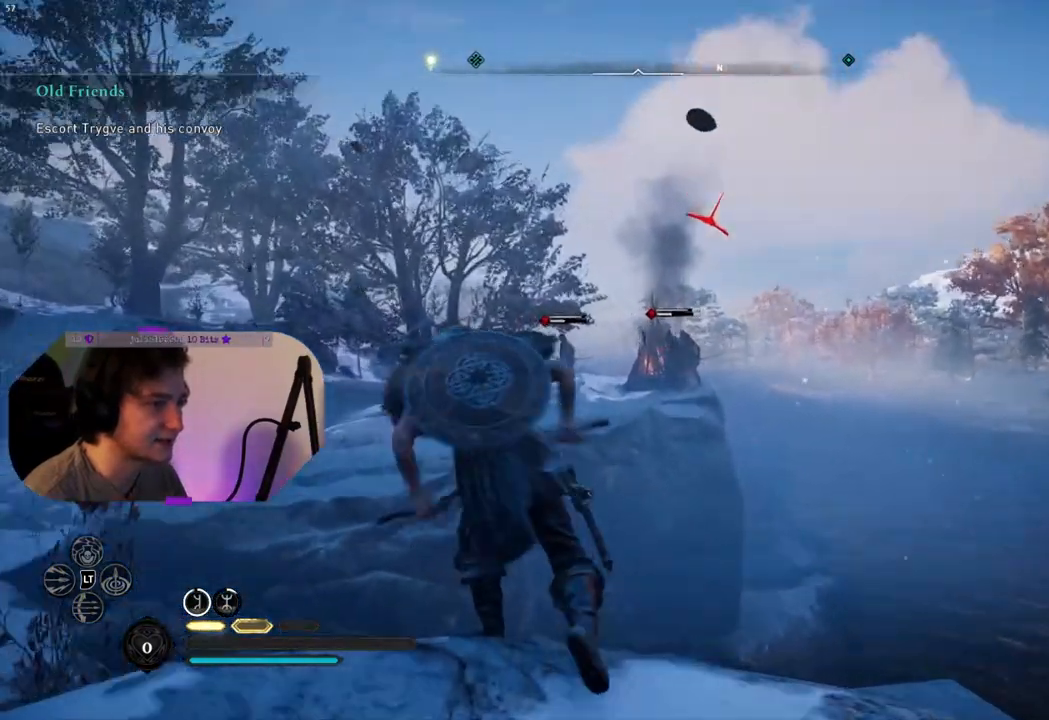
{"buttons": [], "left_stick": "center", "right_stick": "center", "events": []}
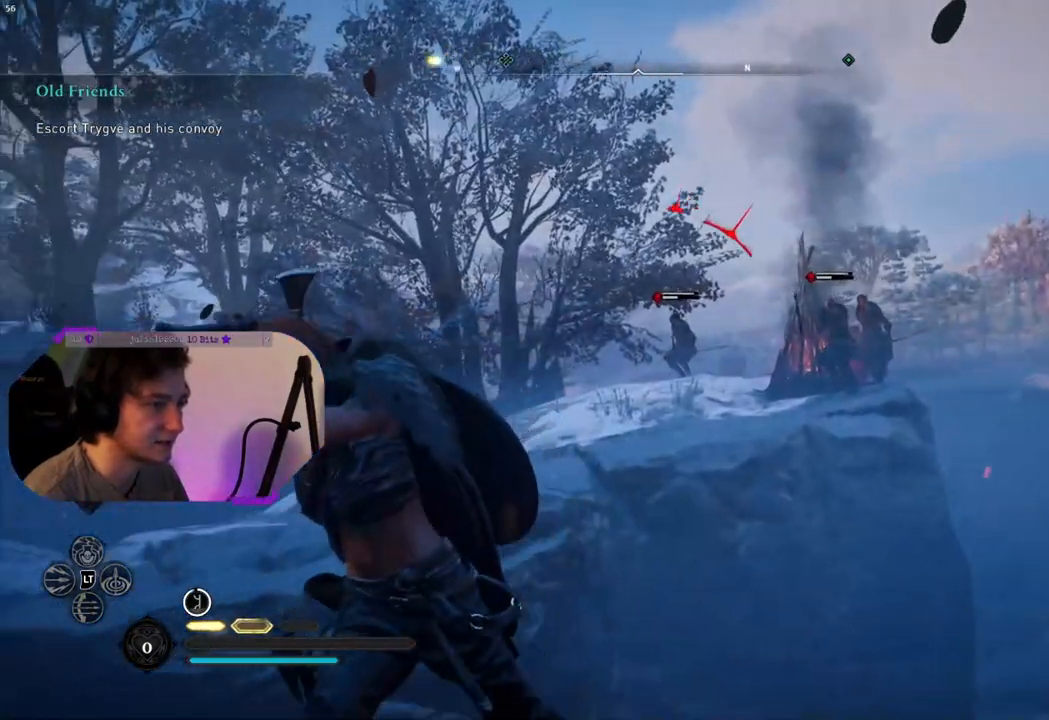
{"buttons": [], "left_stick": "center", "right_stick": "center", "events": []}
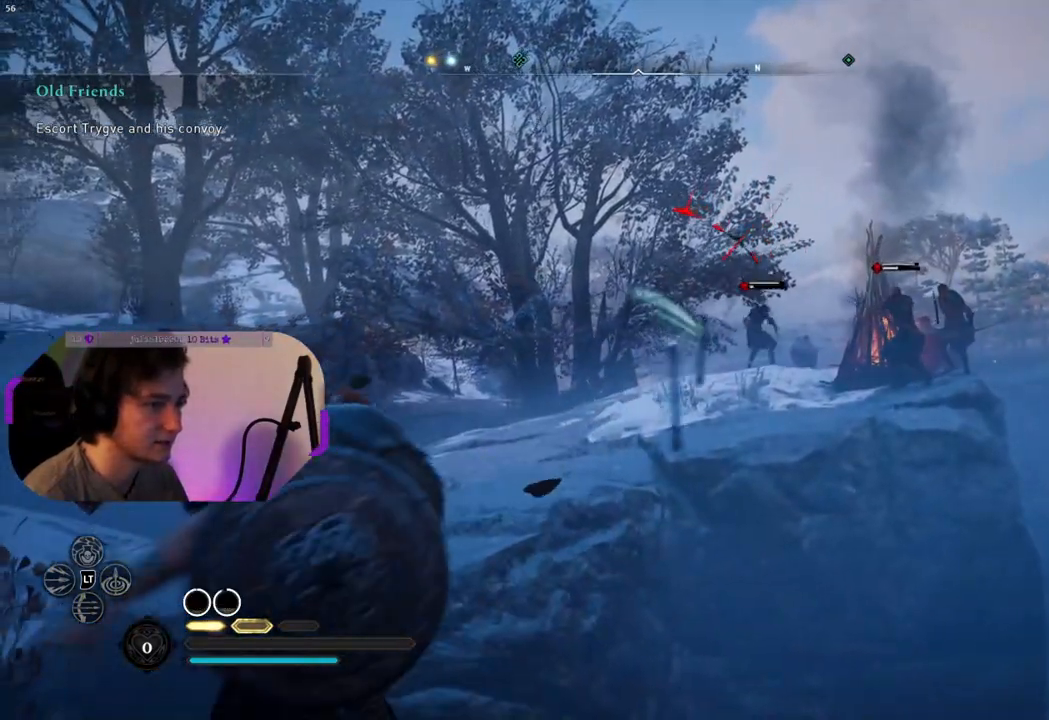
{"buttons": [], "left_stick": "center", "right_stick": "center", "events": []}
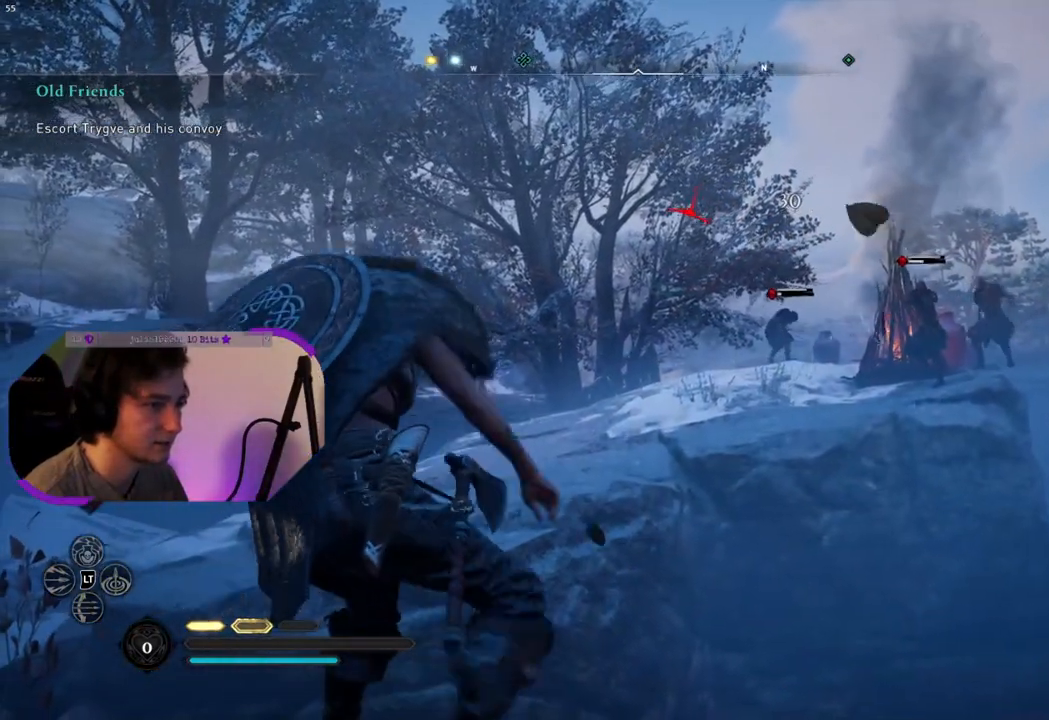
{"buttons": [], "left_stick": "center", "right_stick": "center", "events": []}
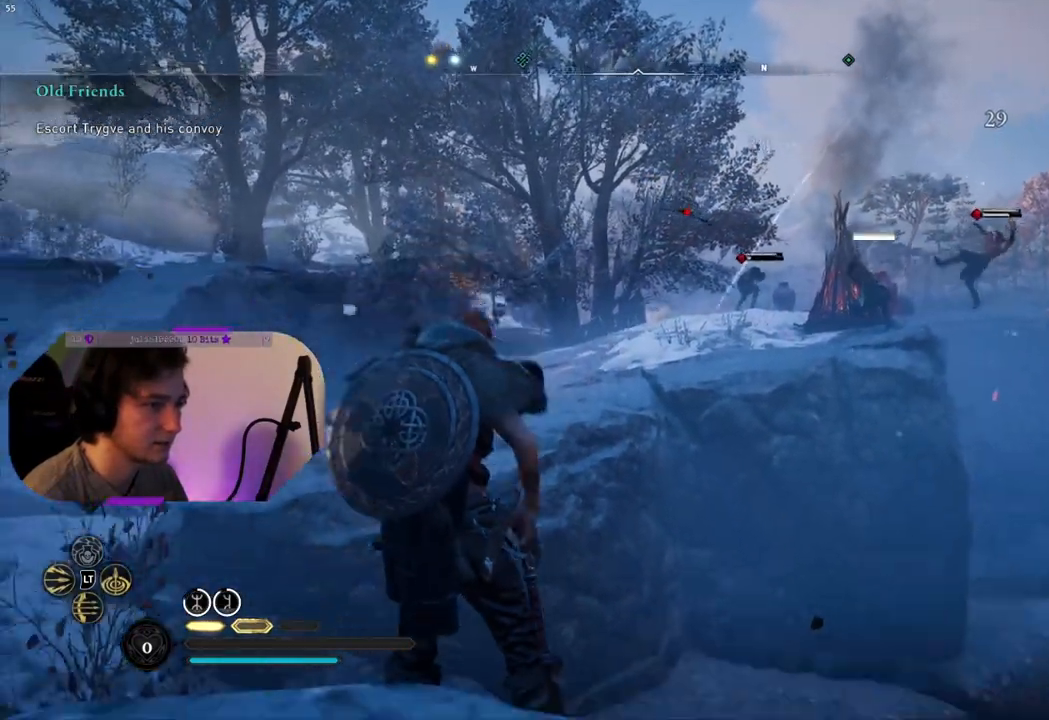
{"buttons": ["R2"], "left_stick": "center", "right_stick": "center", "events": [[450, "R2", "down"]]}
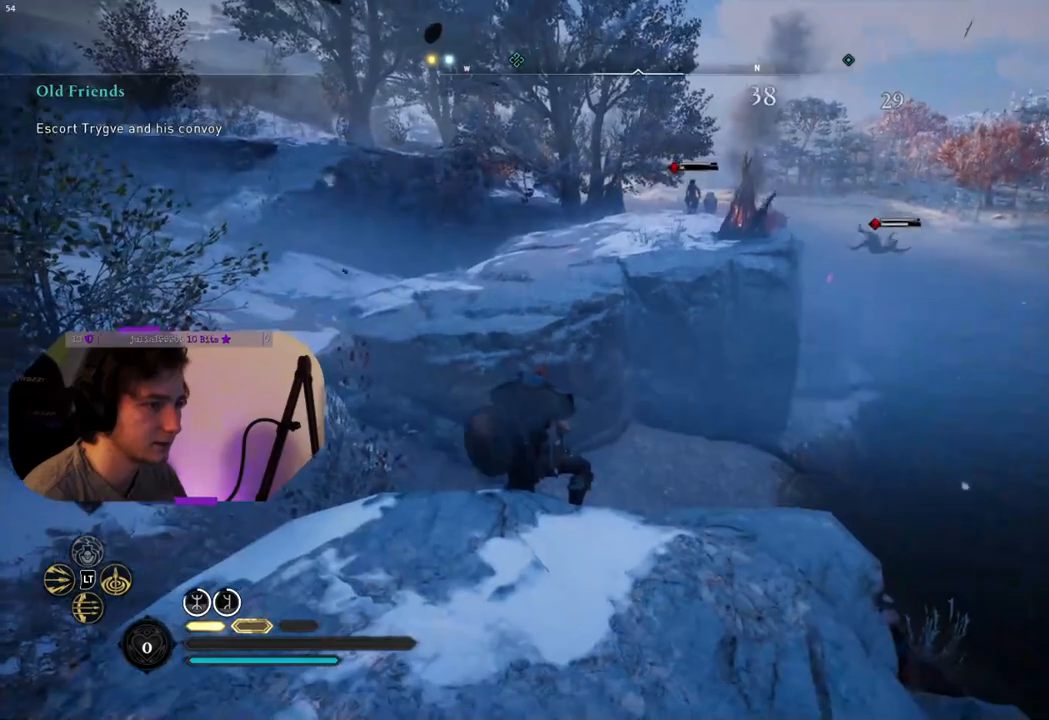
{"buttons": ["R2"], "left_stick": "center", "right_stick": "center", "events": [[83, "CIRCLE", "down"], [250, "CIRCLE", "up"]]}
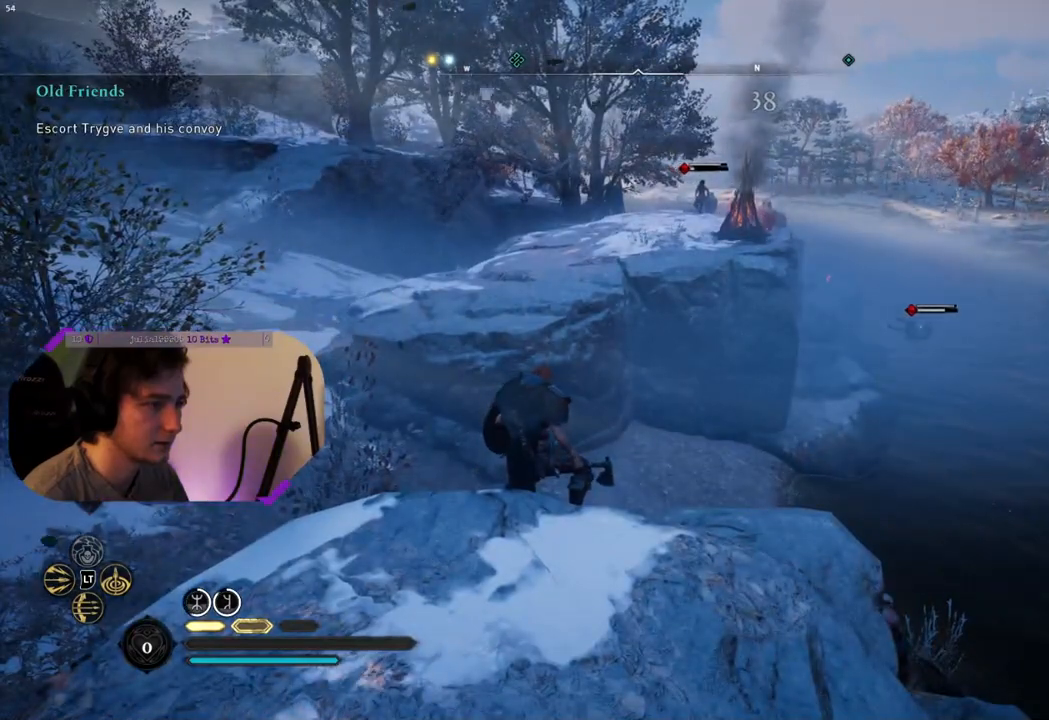
{"buttons": ["CROSS"], "left_stick": "up-left", "right_stick": "center", "events": [[217, "R2", "up"], [350, "left_stick", "up-left"], [500, "CROSS", "down"]]}
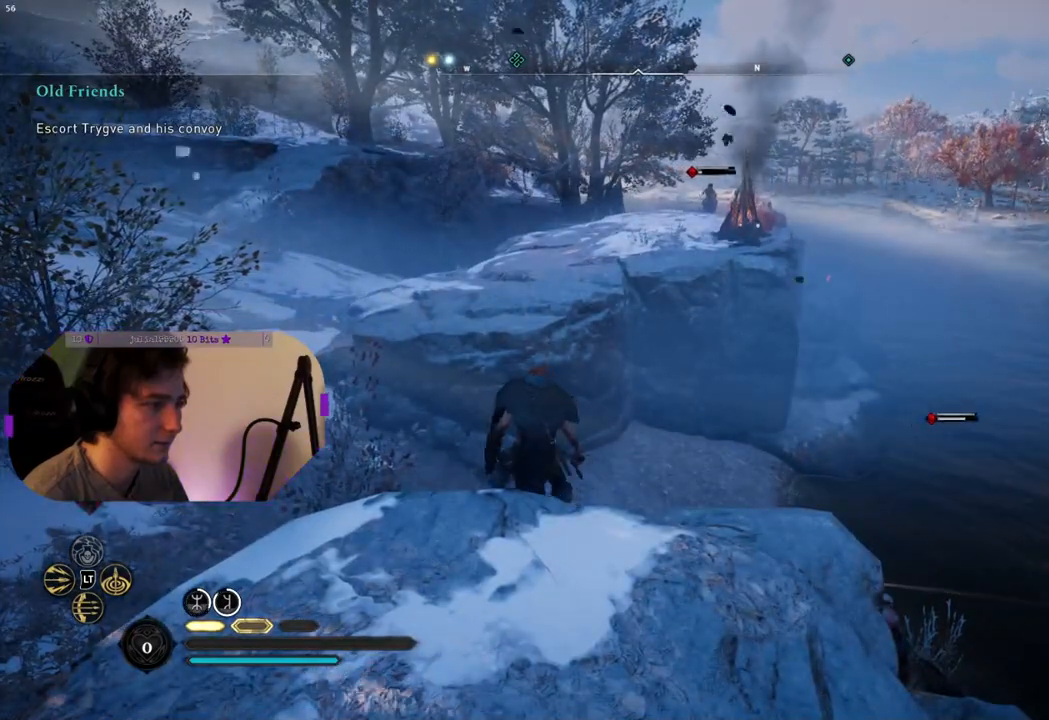
{"buttons": ["CROSS"], "left_stick": "up-left", "right_stick": "center", "events": []}
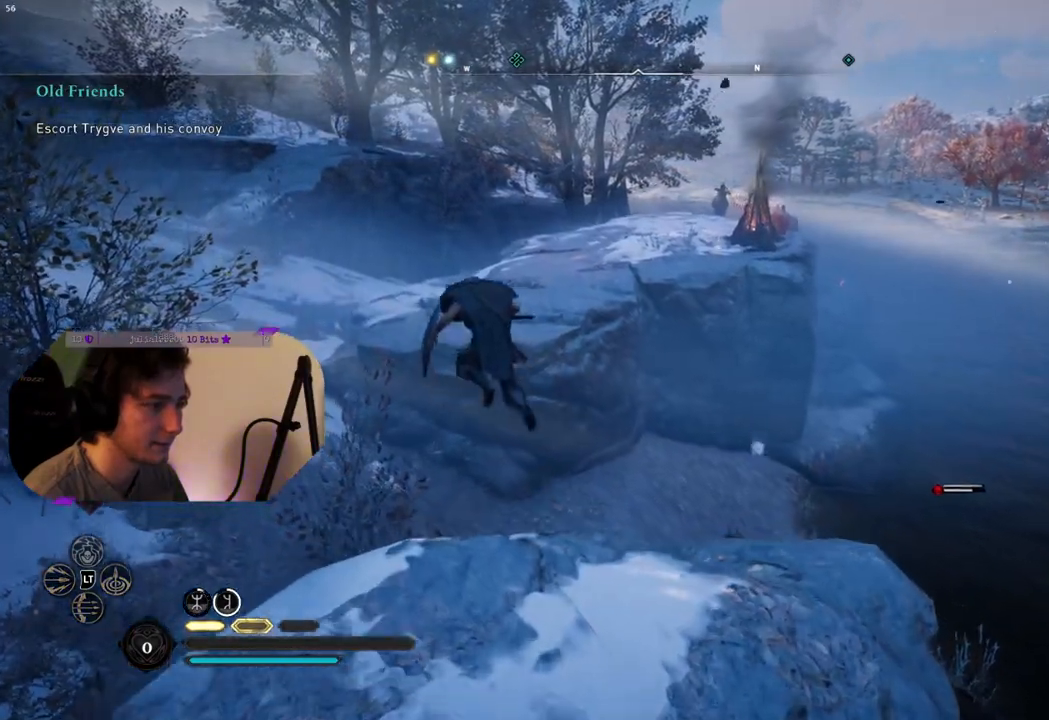
{"buttons": [], "left_stick": "up-left", "right_stick": "center", "events": [[333, "CROSS", "up"]]}
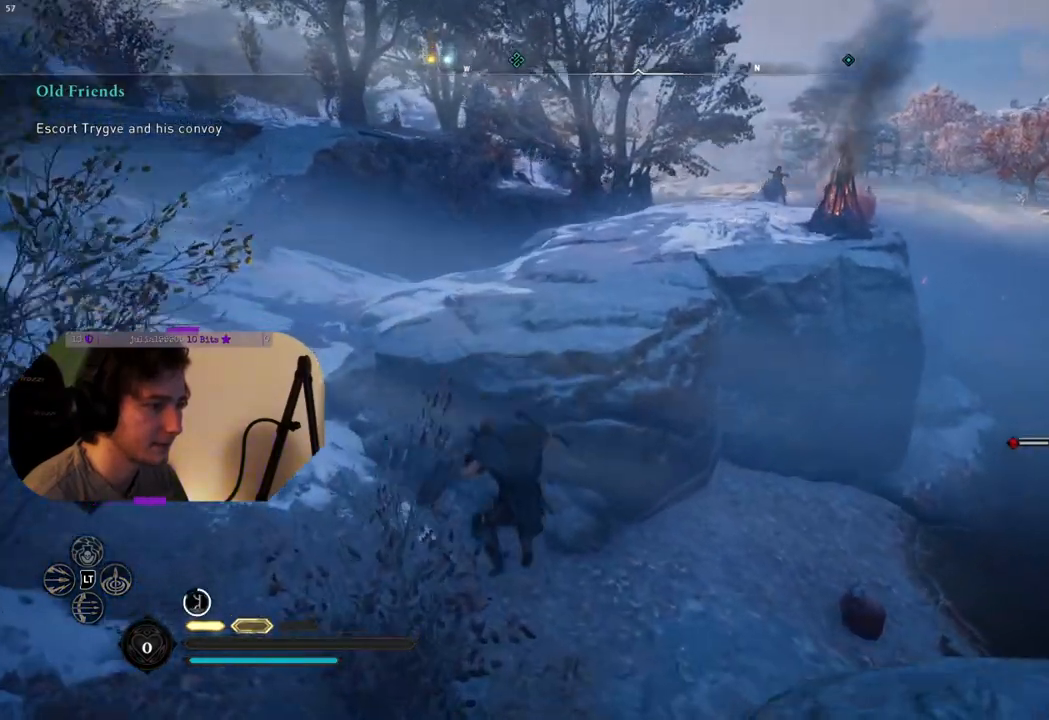
{"buttons": [], "left_stick": "up", "right_stick": "center", "events": [[83, "right_stick", "down-right"], [200, "left_stick", "up"], [433, "right_stick", "center"]]}
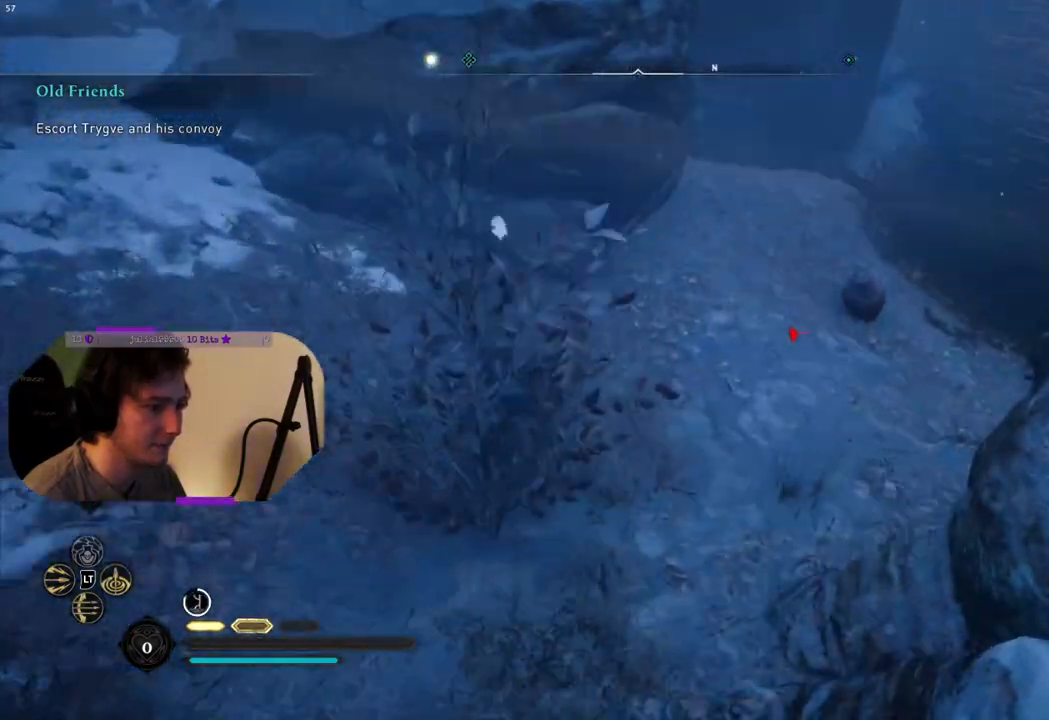
{"buttons": [], "left_stick": "up-left", "right_stick": "right", "events": [[117, "left_stick", "up-left"], [233, "right_stick", "right"], [367, "right_stick", "center"], [467, "right_stick", "right"]]}
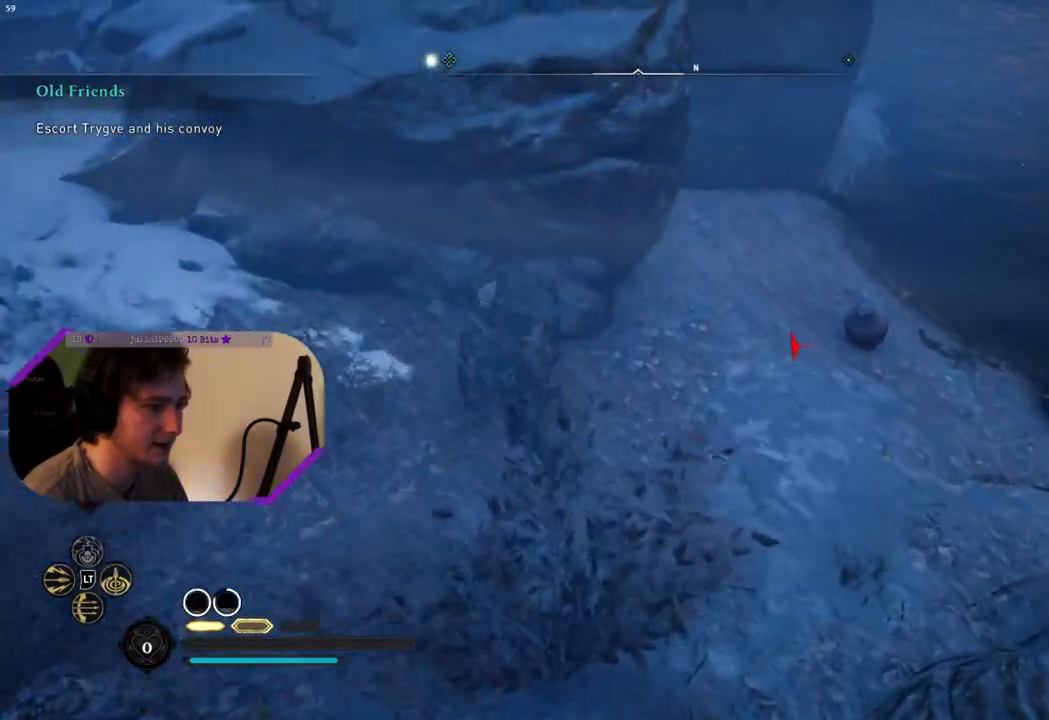
{"buttons": [], "left_stick": "right", "right_stick": "center", "events": [[67, "left_stick", "down-left"], [150, "left_stick", "down-right"], [200, "left_stick", "right"], [450, "right_stick", "center"]]}
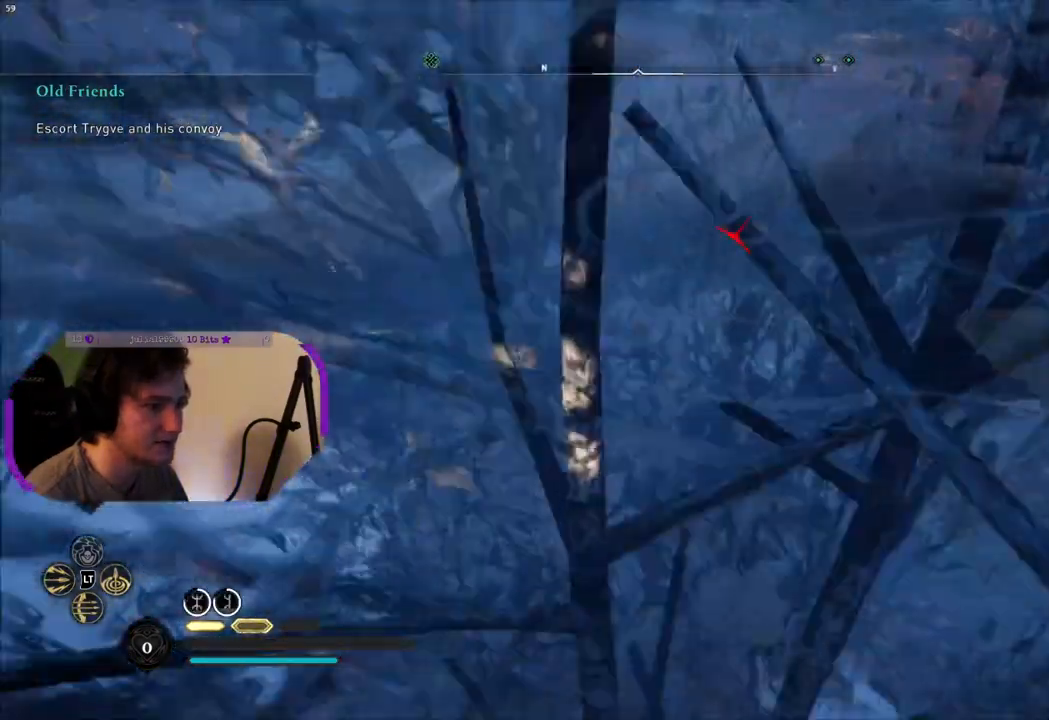
{"buttons": [], "left_stick": "up", "right_stick": "center", "events": [[67, "left_stick", "up-right"], [417, "left_stick", "up"]]}
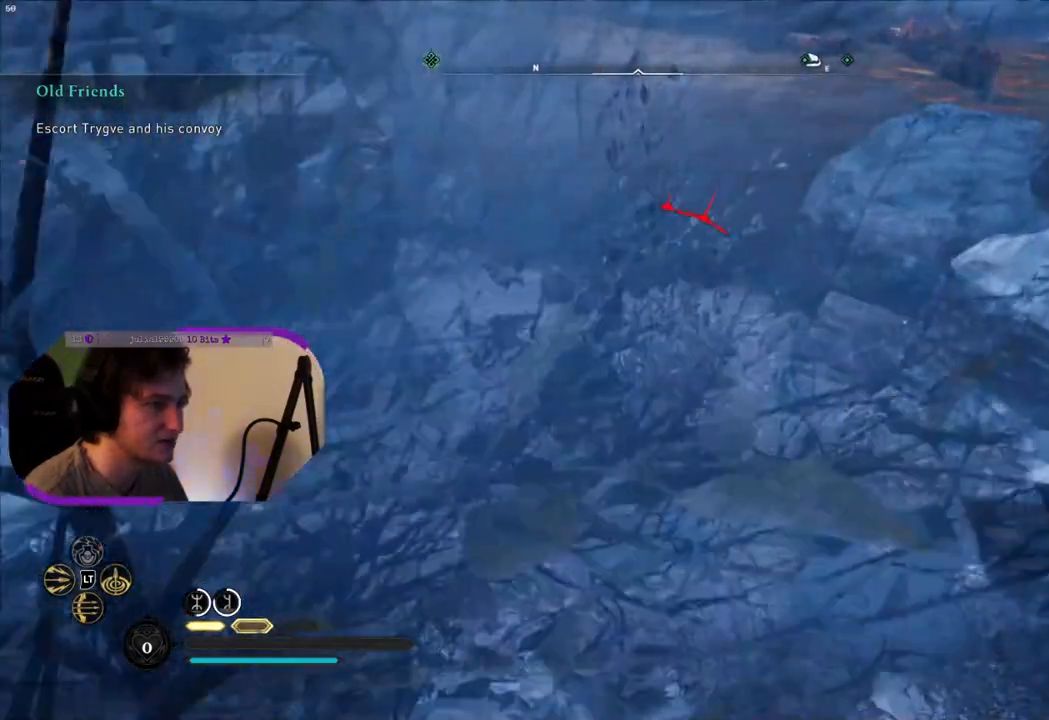
{"buttons": [], "left_stick": "up", "right_stick": "center", "events": [[233, "SQUARE", "down"], [383, "SQUARE", "up"]]}
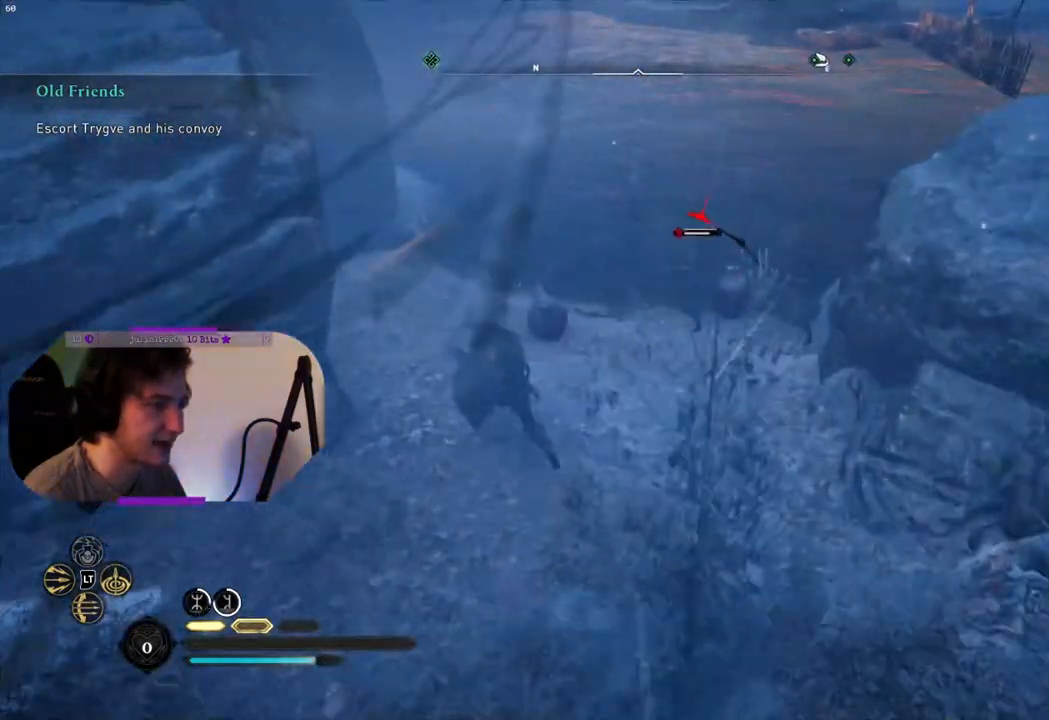
{"buttons": [], "left_stick": "right", "right_stick": "center", "events": [[317, "left_stick", "up-right"], [450, "left_stick", "right"]]}
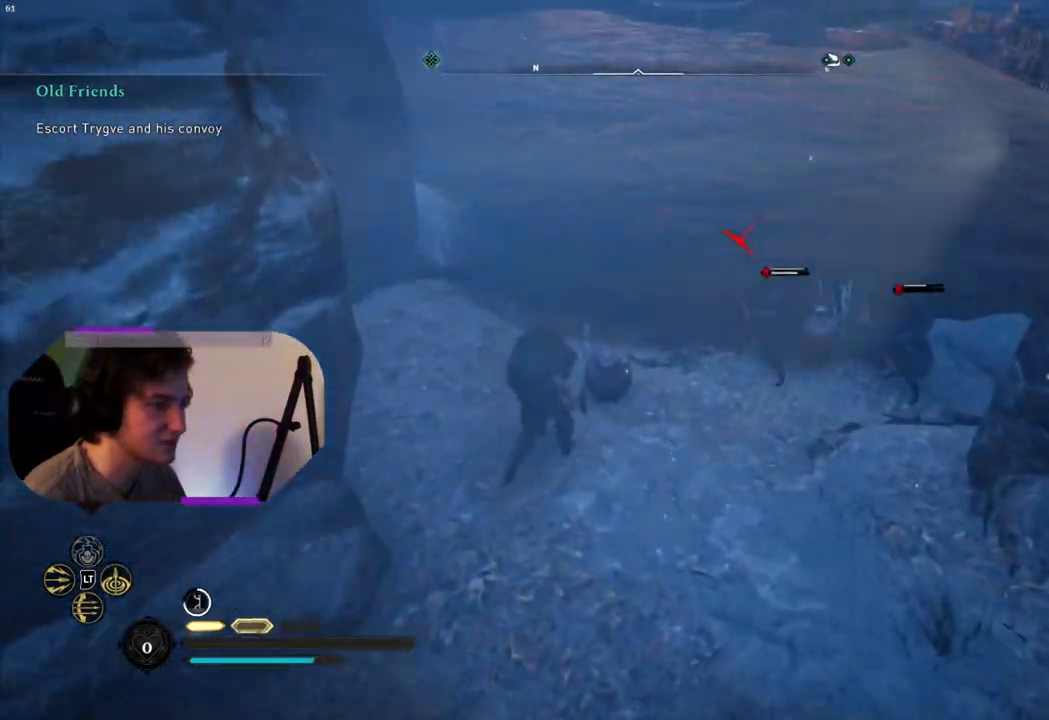
{"buttons": [], "left_stick": "up-right", "right_stick": "center", "events": [[183, "left_stick", "up-right"]]}
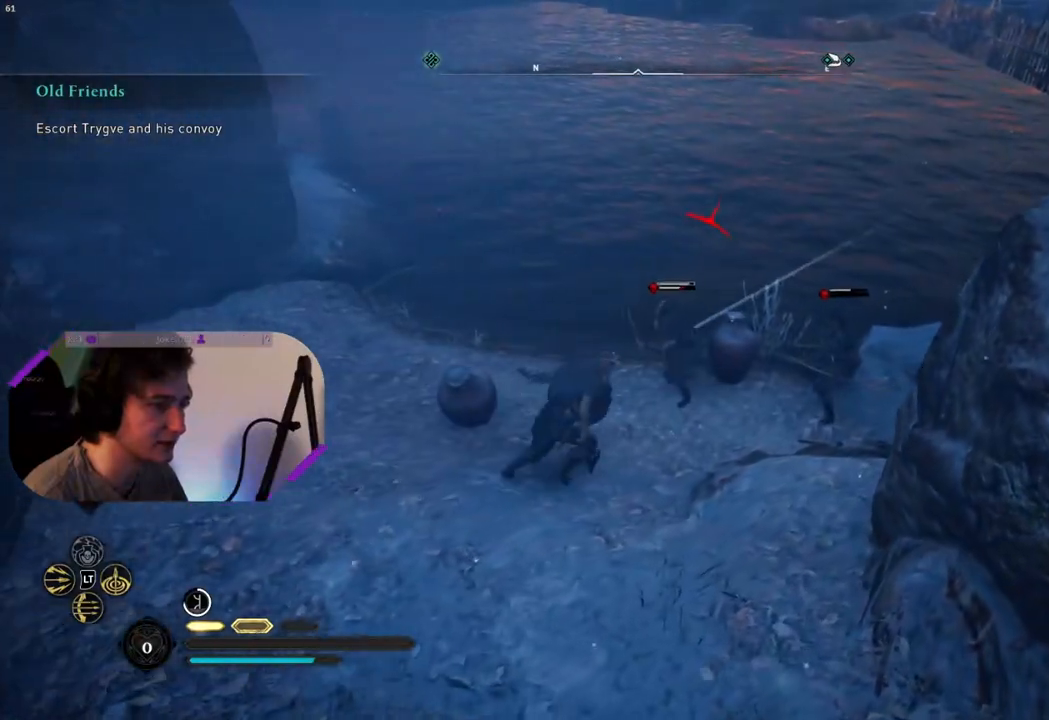
{"buttons": ["R1"], "left_stick": "up-right", "right_stick": "center", "events": [[67, "R1", "down"], [217, "R1", "up"], [450, "R1", "down"]]}
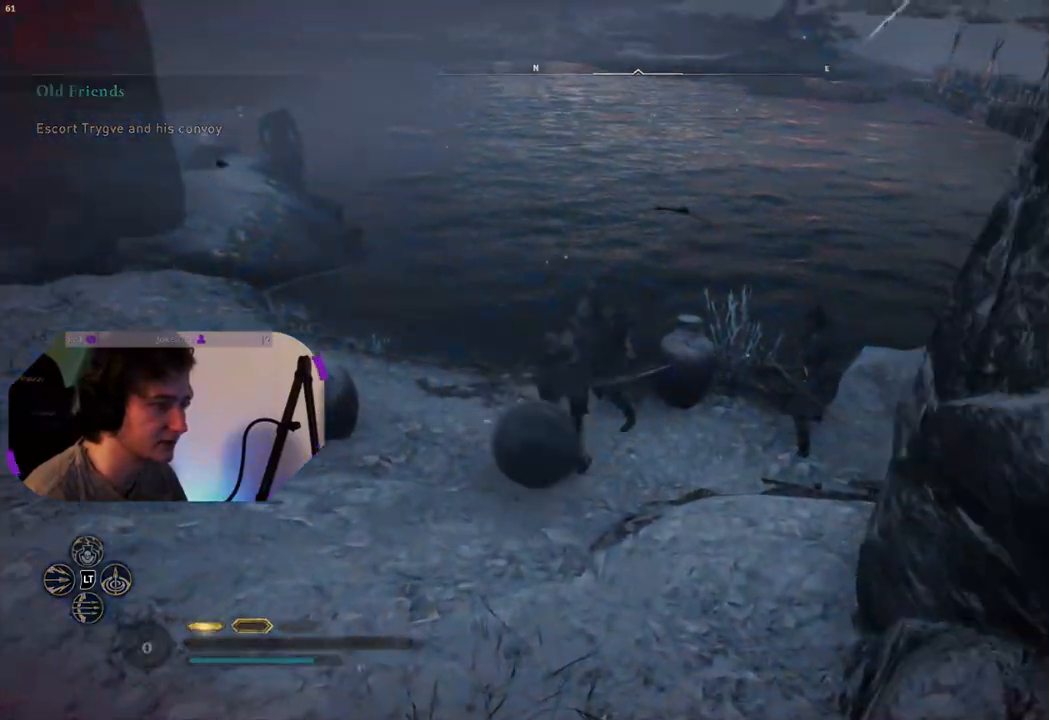
{"buttons": [], "left_stick": "center", "right_stick": "center", "events": [[100, "R1", "up"], [100, "left_stick", "center"]]}